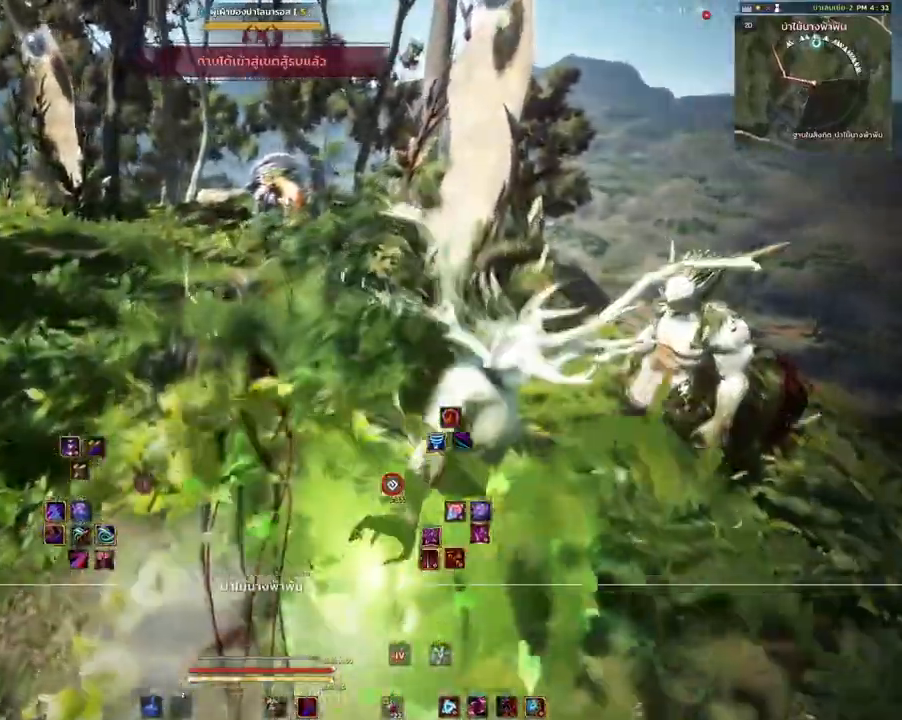
Gameplay with keyboard and mouse; each line is a JSON object with the keys and mouse buttons held at the frame after it. "events" lists presses ("down") and releases ("up") of "a", "d", "e", "f4", "q", "s", "shift", "space", "w", "mouse_left", "mouse_right", "mouse_mb4" and "mouse_mb5" between this image and that frame as [ms after this image, input, new state], when the widget could be followed in between. "mouse_left", "mouse_right", "mouse_mb4", "mouse_mb5" = the "left", "right", "mb4", "mb5" buttons of the "mouse" list. No other keys are recorded. Mouse movement is not recorded.
{"keys": ["w"], "mouse": [], "events": [[300, "mouse_mb4", "down"], [433, "mouse_mb4", "up"]]}
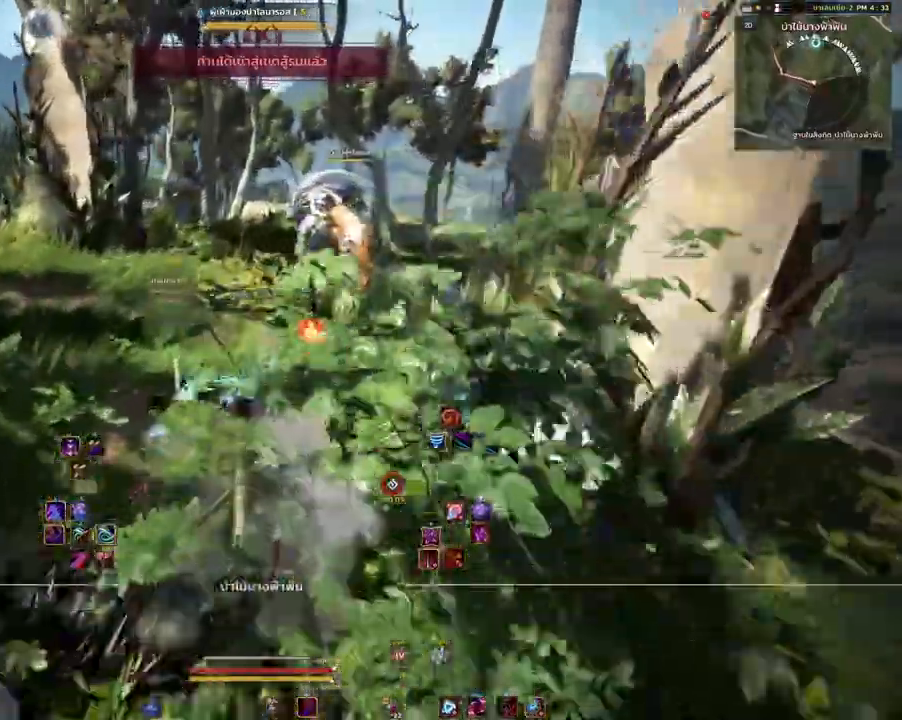
{"keys": ["a", "w"], "mouse": [], "events": [[200, "a", "down"]]}
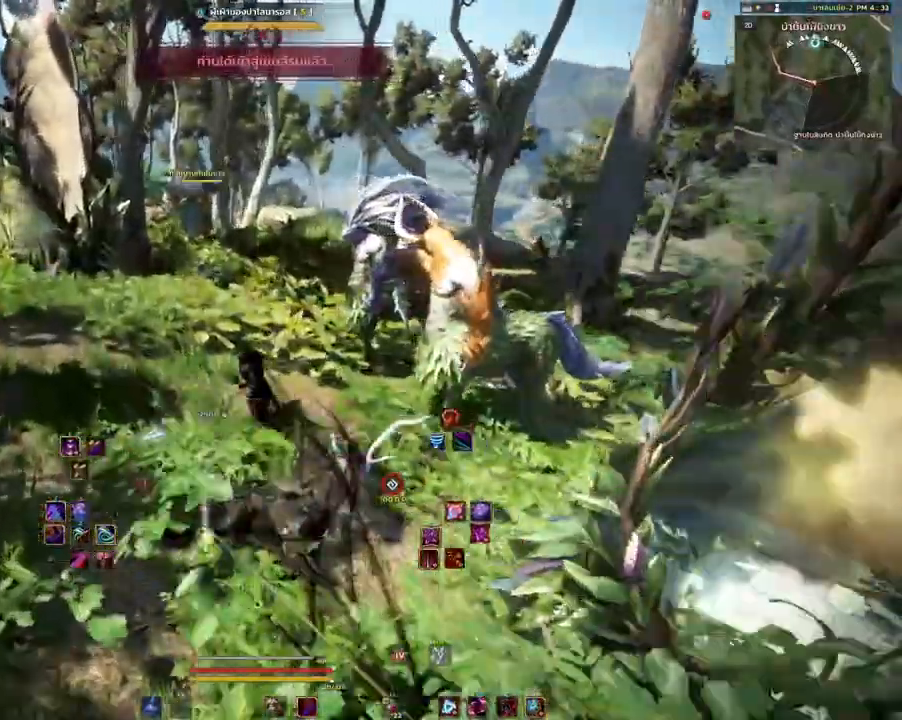
{"keys": ["a", "w"], "mouse": [], "events": []}
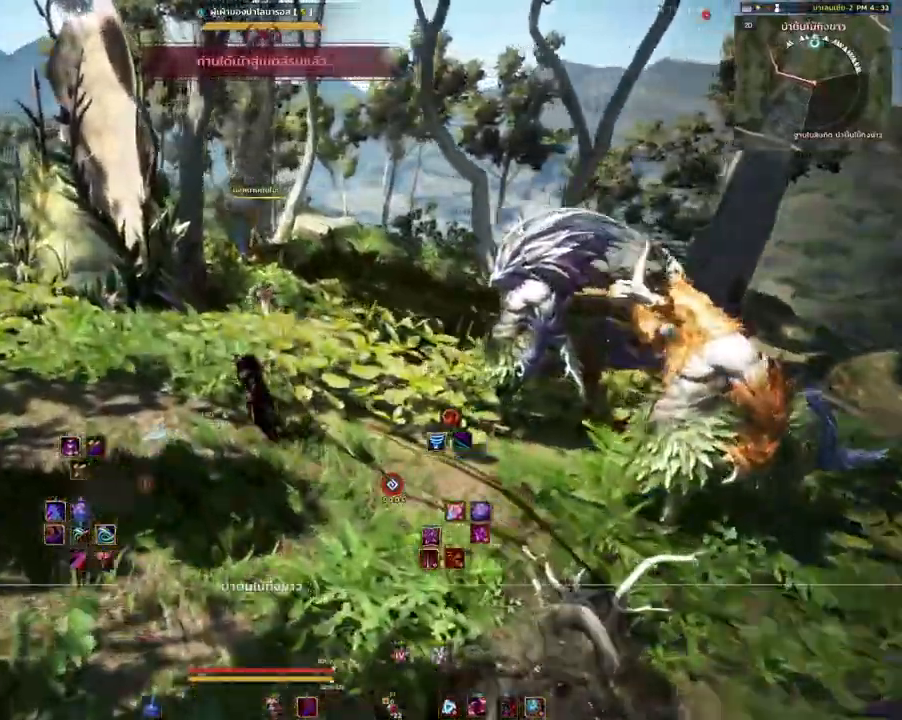
{"keys": ["w"], "mouse": [], "events": [[67, "a", "up"]]}
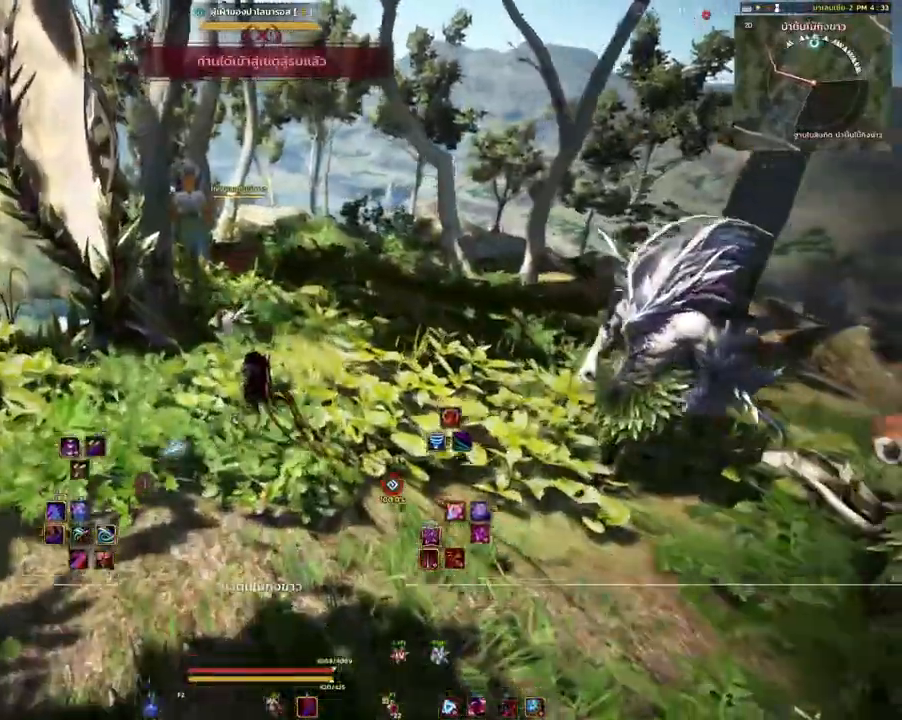
{"keys": ["w"], "mouse": [], "events": [[67, "mouse_mb4", "down"], [267, "mouse_mb4", "up"]]}
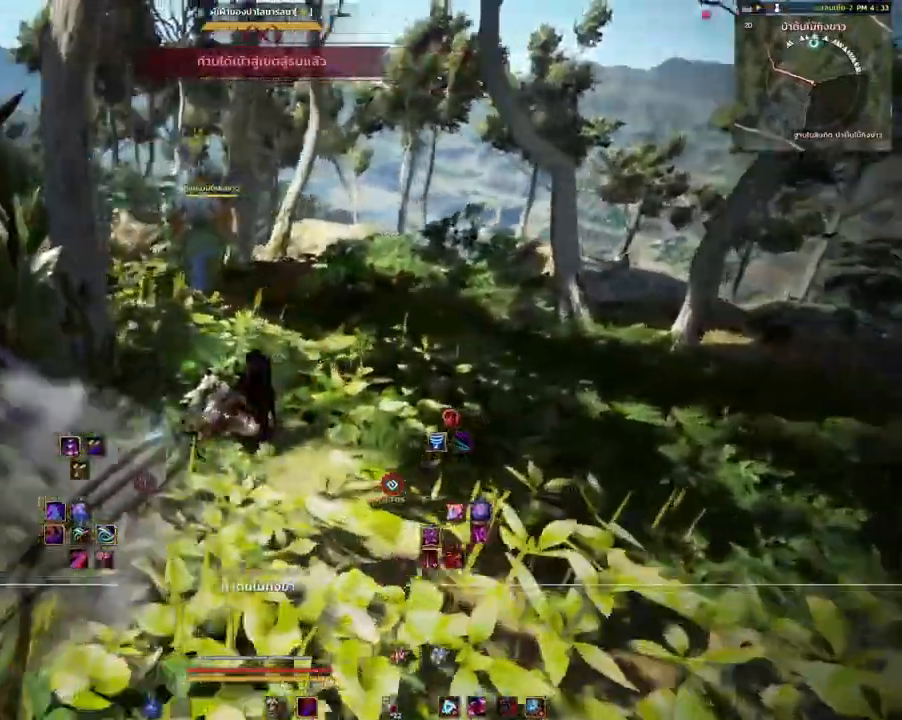
{"keys": ["d", "w"], "mouse": [], "events": [[233, "d", "down"]]}
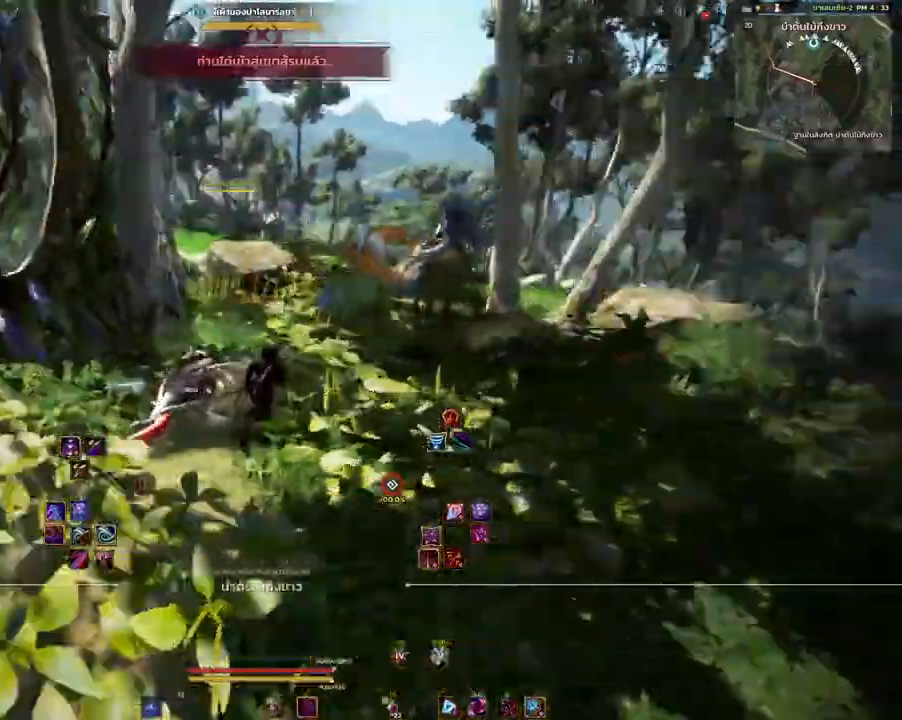
{"keys": ["a", "w"], "mouse": [], "events": [[167, "w", "up"], [217, "a", "down"], [267, "d", "up"], [483, "w", "down"]]}
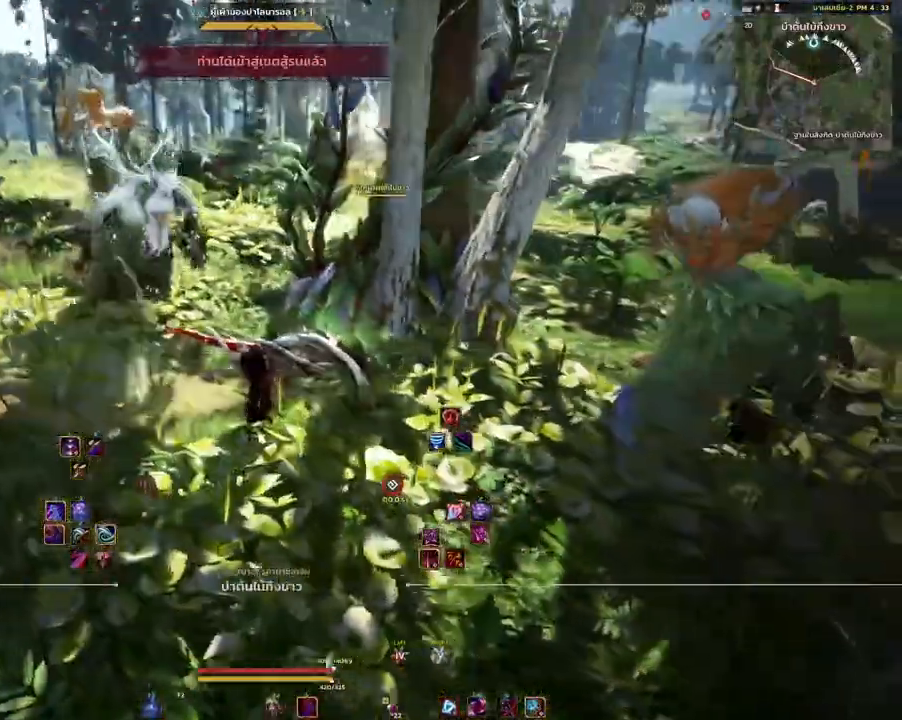
{"keys": ["w"], "mouse": ["mb4"], "events": [[100, "a", "up"], [483, "mouse_mb4", "down"]]}
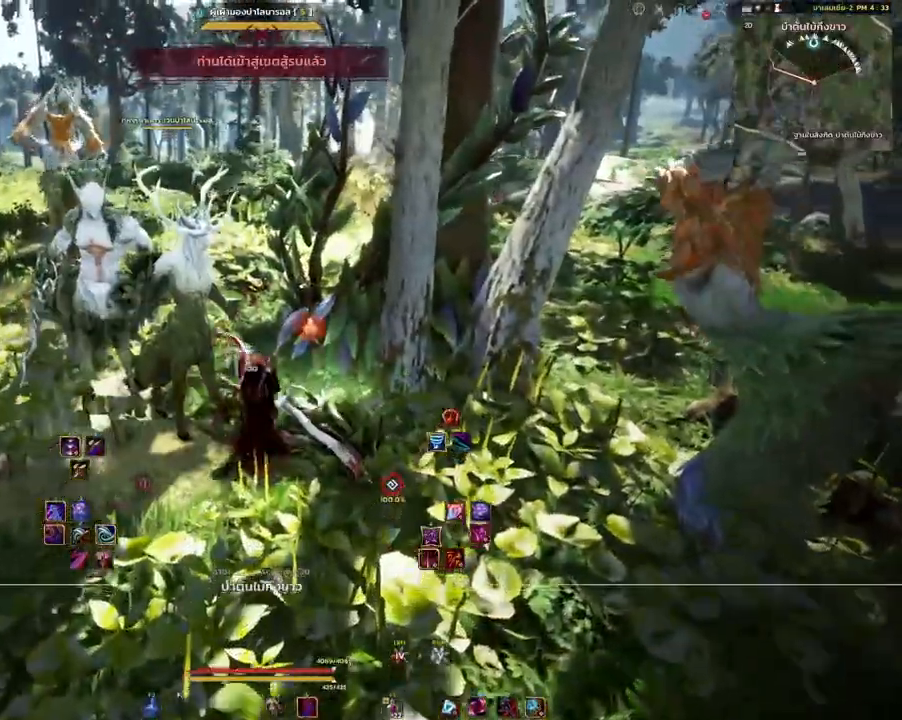
{"keys": ["w"], "mouse": [], "events": [[117, "mouse_mb4", "up"]]}
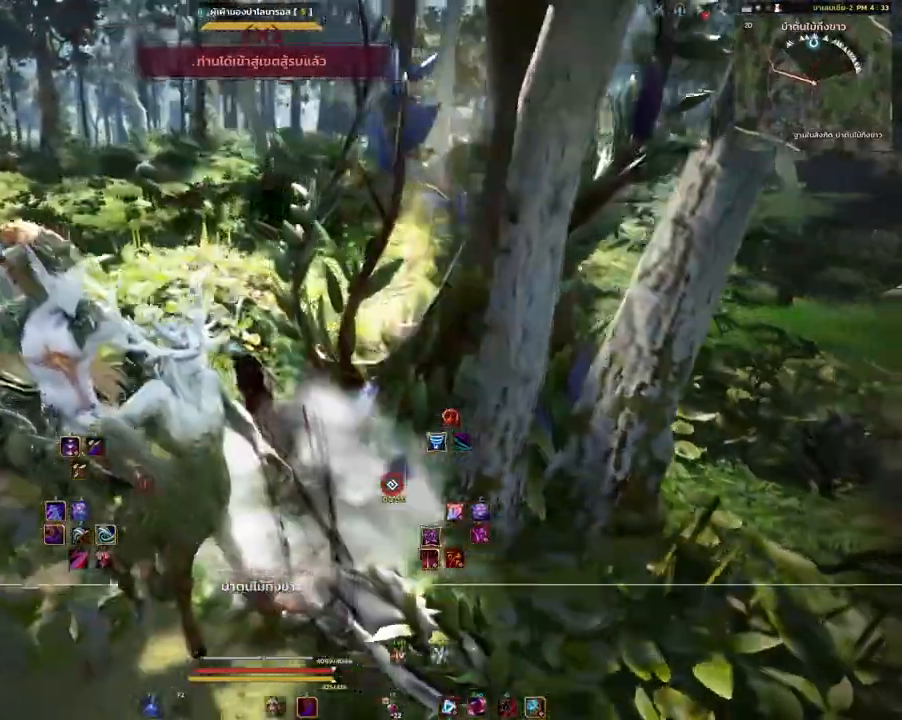
{"keys": ["a", "w"], "mouse": [], "events": [[417, "a", "down"]]}
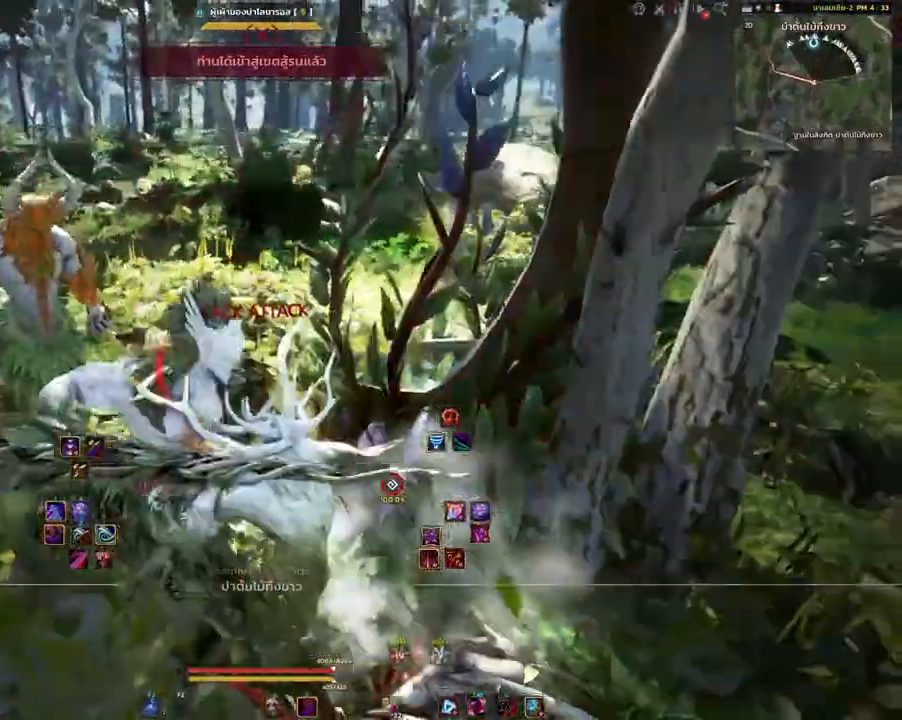
{"keys": ["w"], "mouse": [], "events": [[83, "a", "up"], [217, "a", "down"], [317, "a", "up"]]}
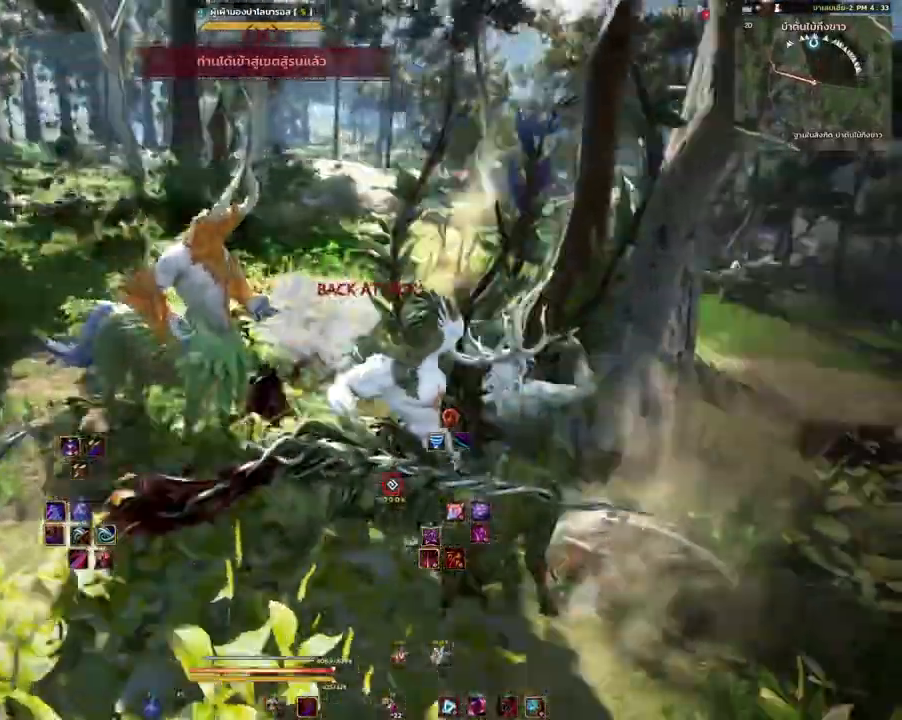
{"keys": ["a"], "mouse": [], "events": [[233, "a", "down"], [233, "w", "up"]]}
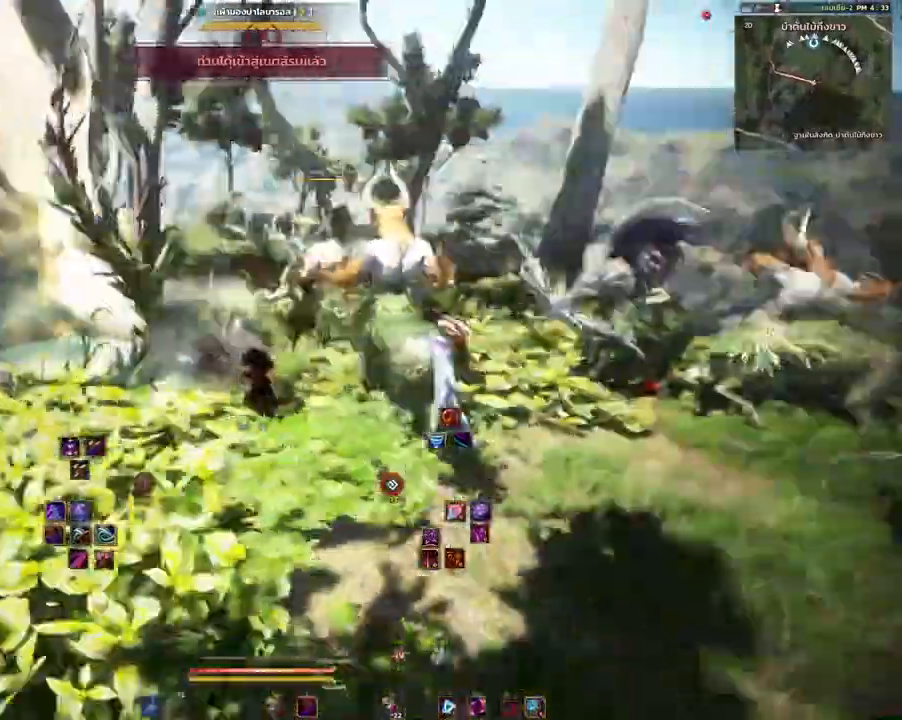
{"keys": ["d"], "mouse": [], "events": [[33, "s", "down"], [133, "a", "up"], [167, "d", "down"], [317, "s", "up"]]}
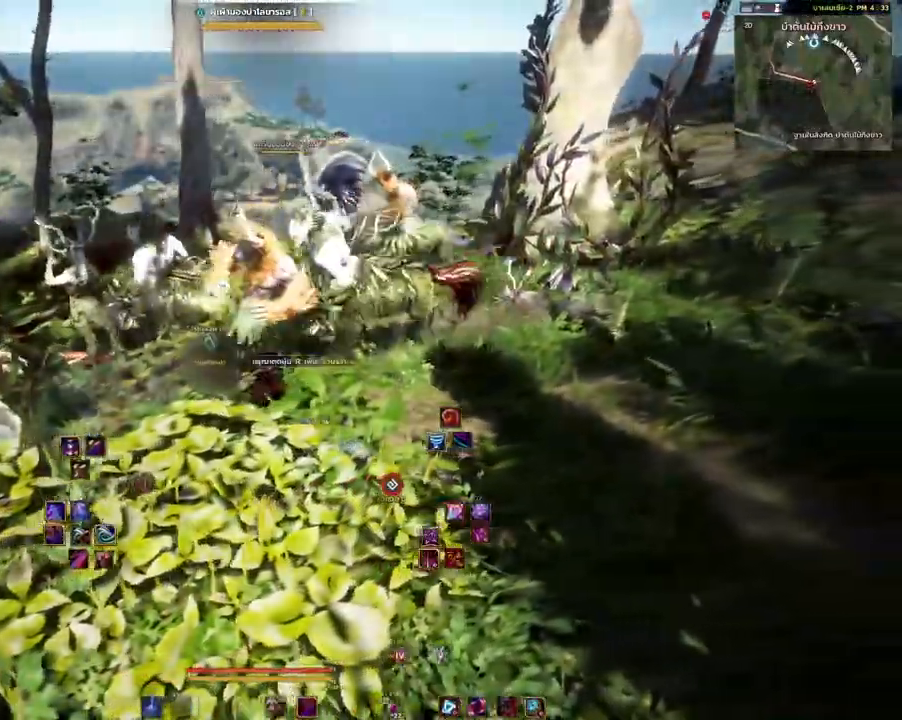
{"keys": ["shift"], "mouse": [], "events": [[350, "d", "up"], [450, "shift", "down"]]}
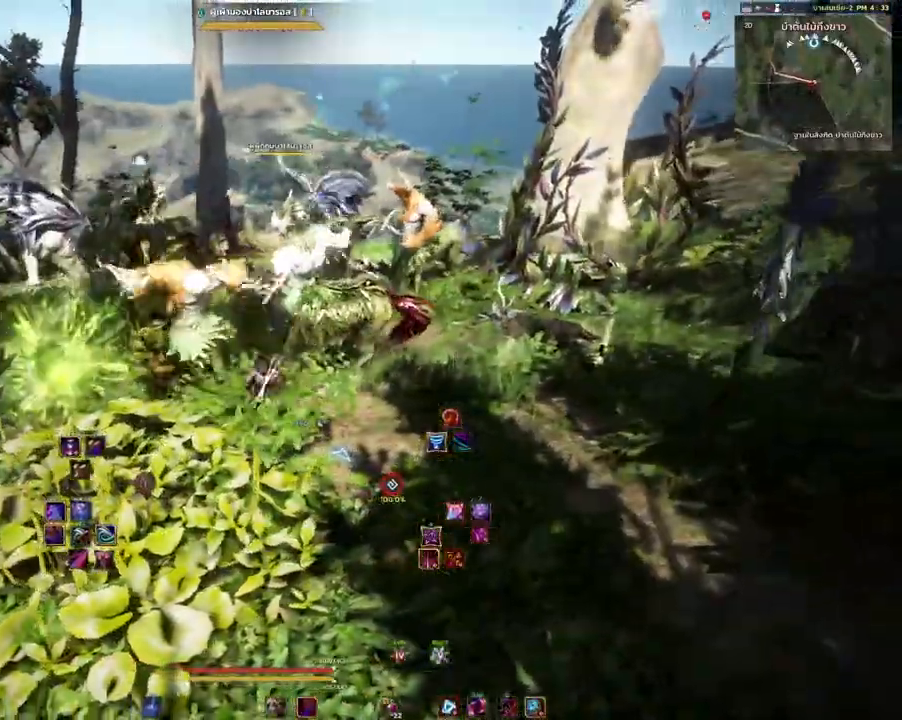
{"keys": ["shift"], "mouse": ["mb4"], "events": [[17, "mouse_mb4", "down"]]}
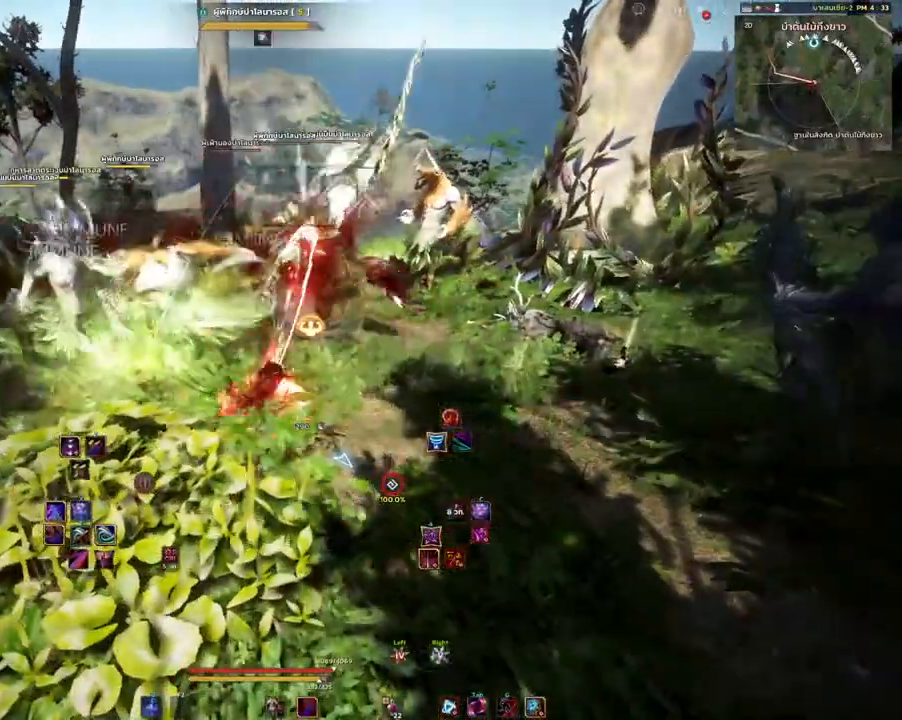
{"keys": [], "mouse": [], "events": [[33, "shift", "up"], [183, "mouse_mb4", "up"]]}
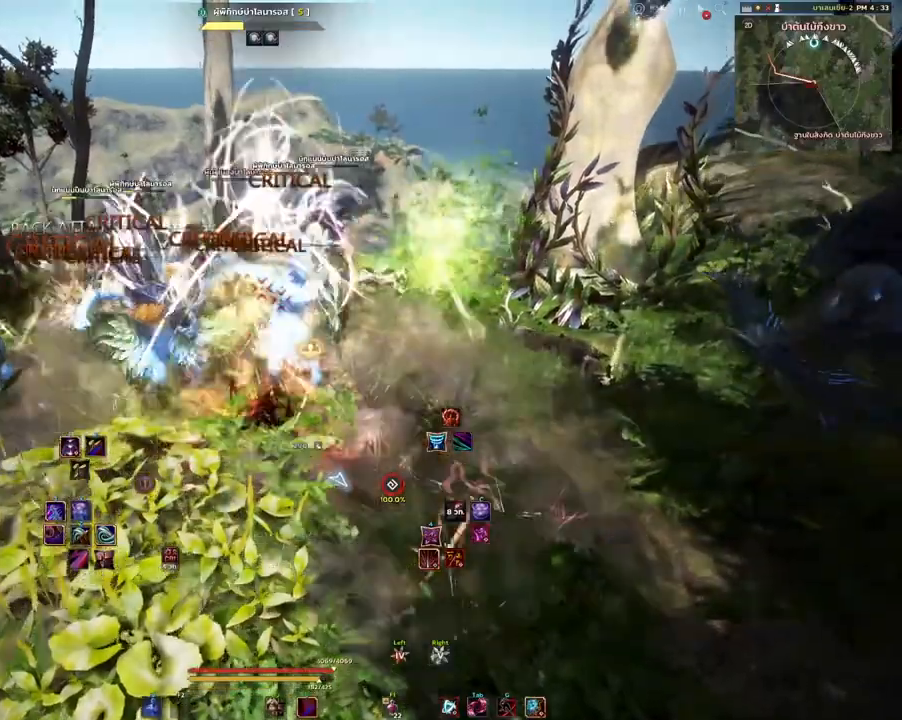
{"keys": [], "mouse": ["left"], "events": [[267, "mouse_left", "down"]]}
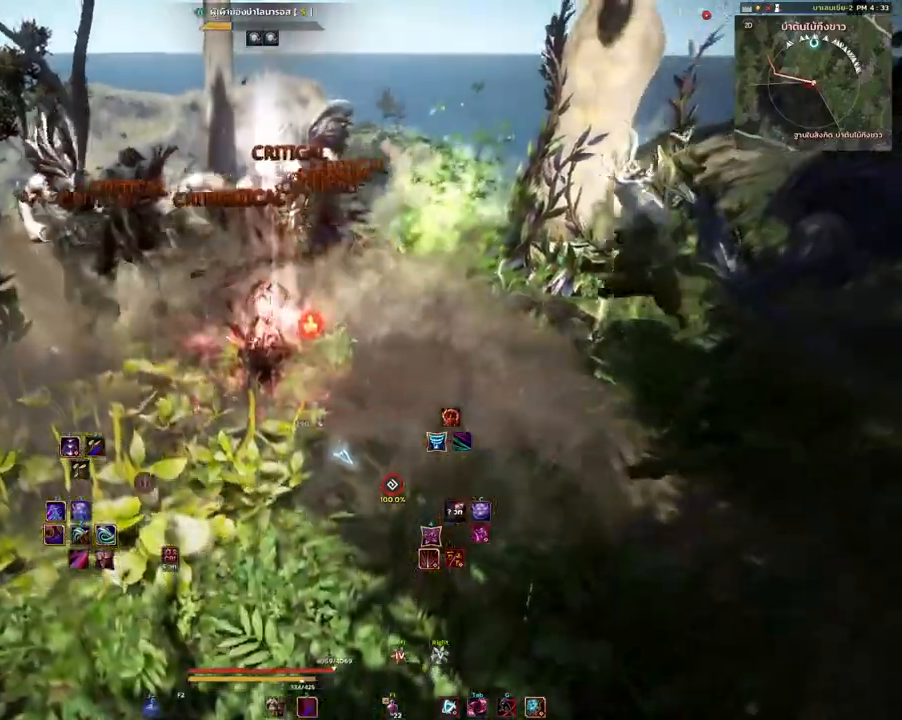
{"keys": [], "mouse": ["left"], "events": []}
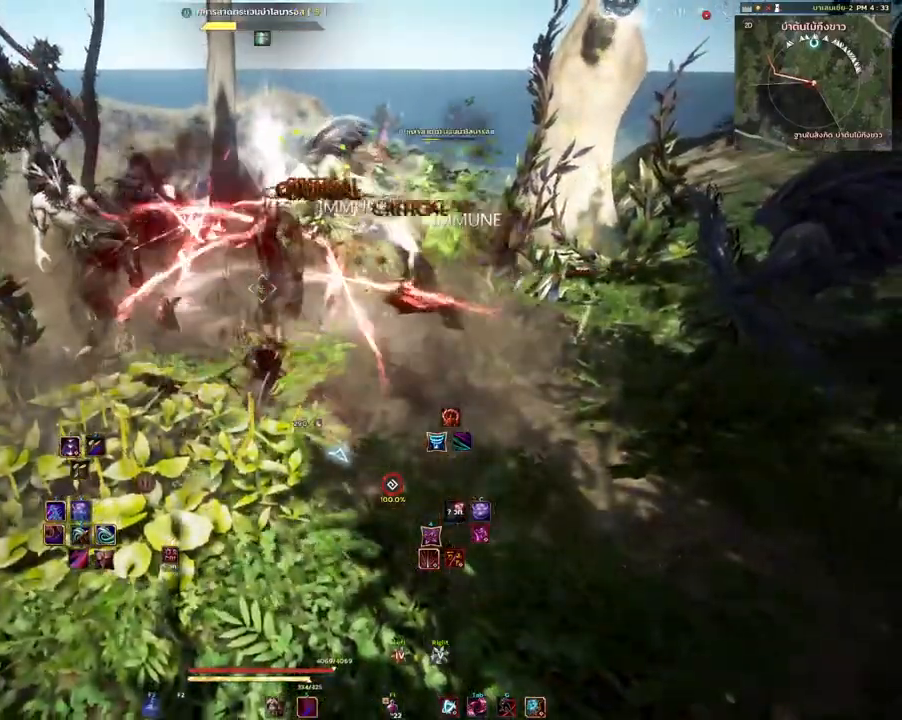
{"keys": ["space"], "mouse": [], "events": [[17, "mouse_left", "up"], [133, "space", "down"]]}
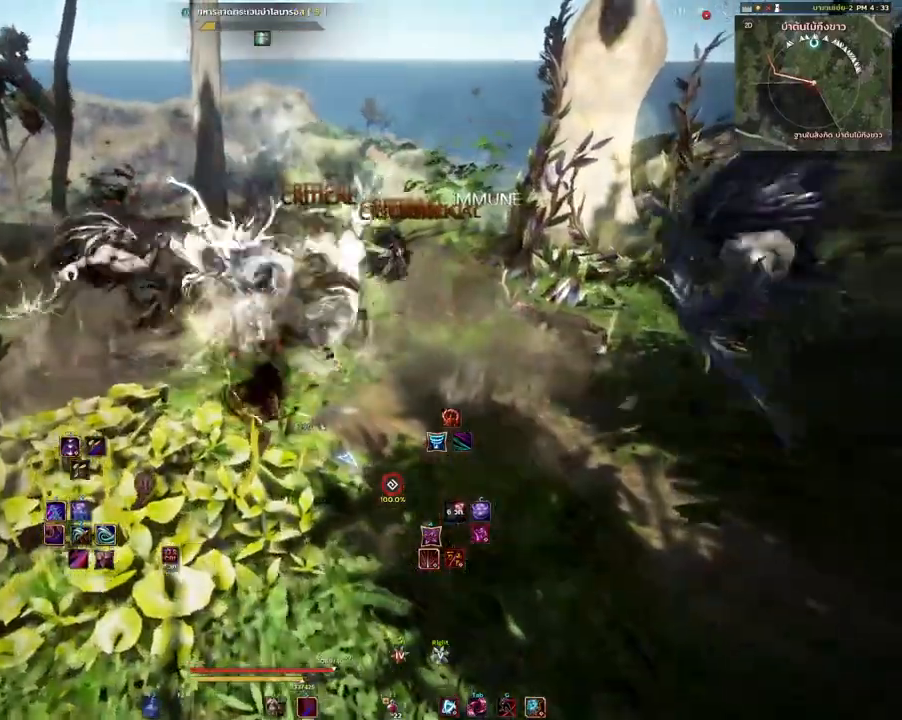
{"keys": ["space"], "mouse": [], "events": []}
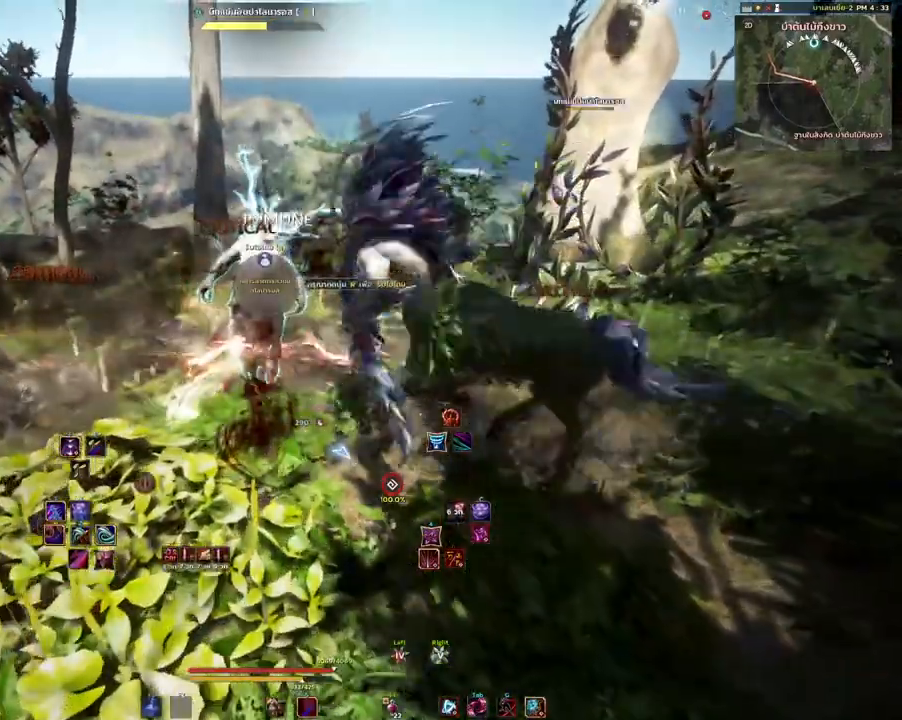
{"keys": [], "mouse": [], "events": [[417, "space", "up"]]}
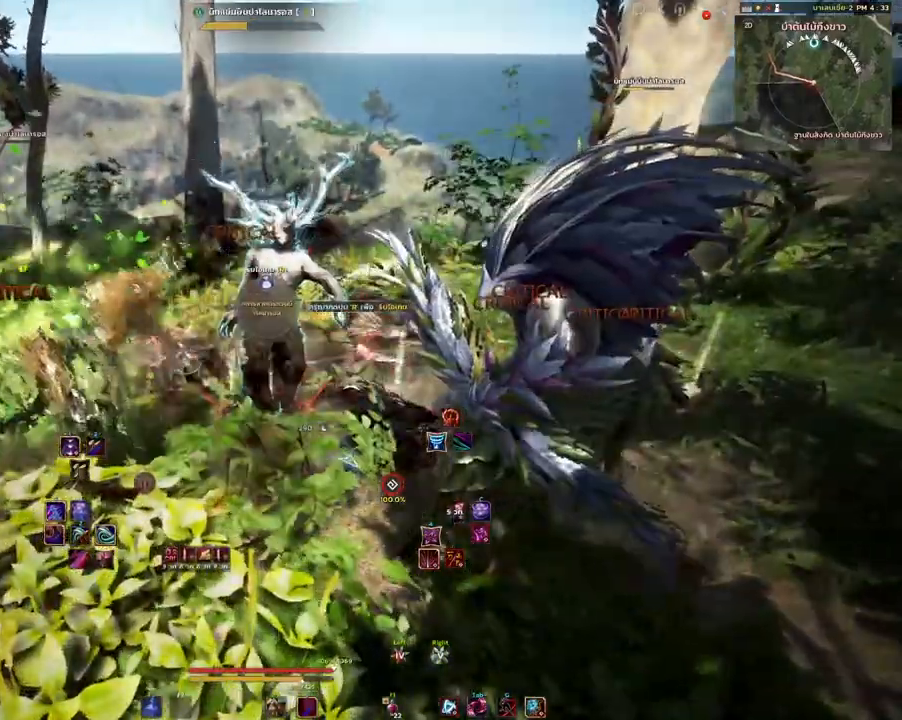
{"keys": ["shift"], "mouse": [], "events": [[433, "shift", "down"]]}
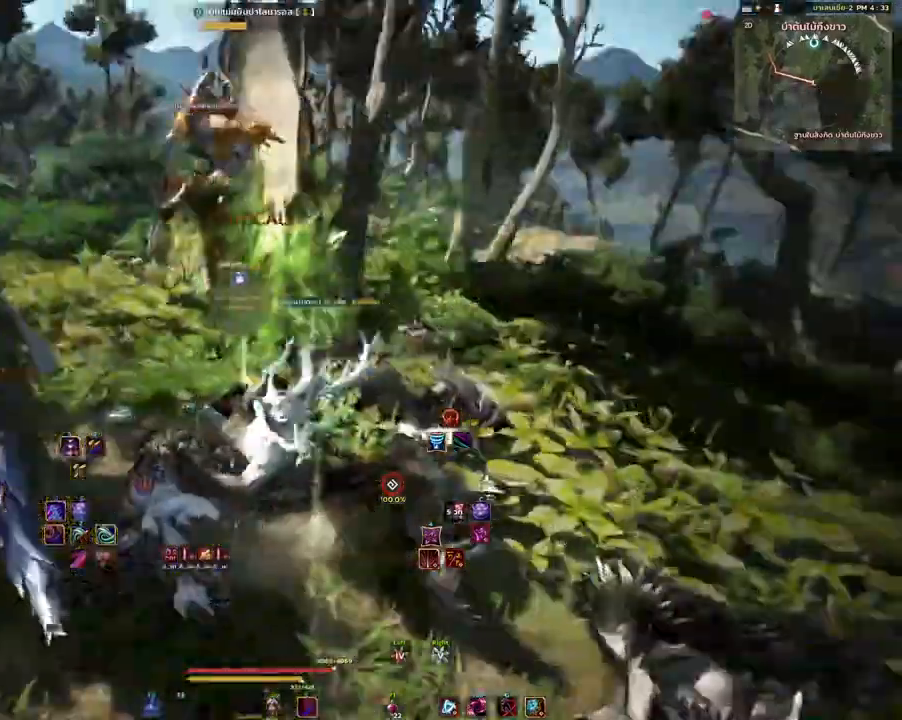
{"keys": ["space"], "mouse": [], "events": [[17, "mouse_left", "down"], [167, "mouse_left", "up"], [367, "shift", "up"], [467, "space", "down"]]}
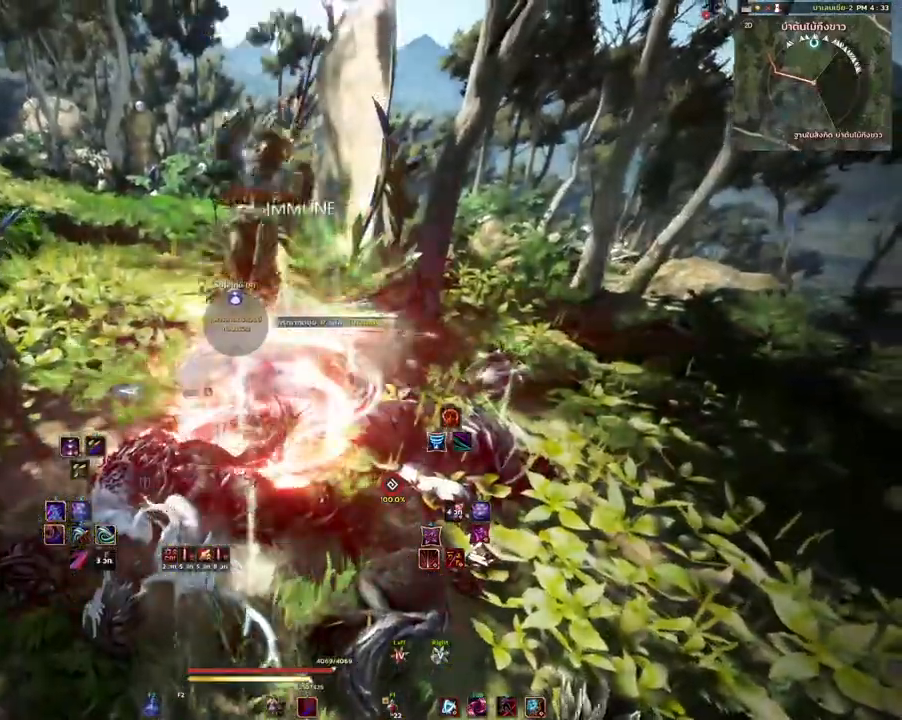
{"keys": ["space"], "mouse": [], "events": []}
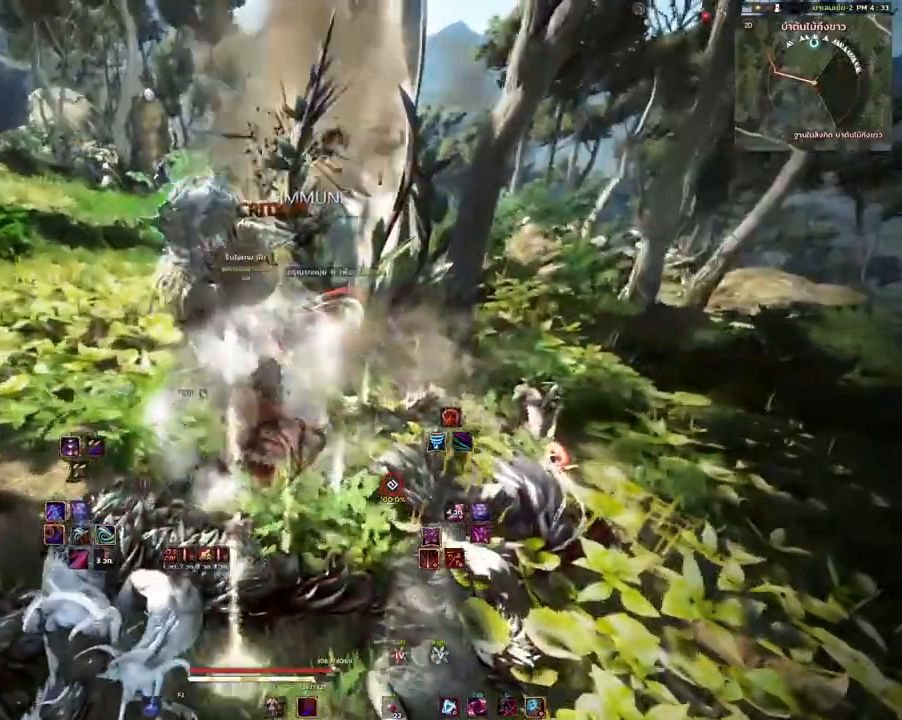
{"keys": ["space"], "mouse": [], "events": []}
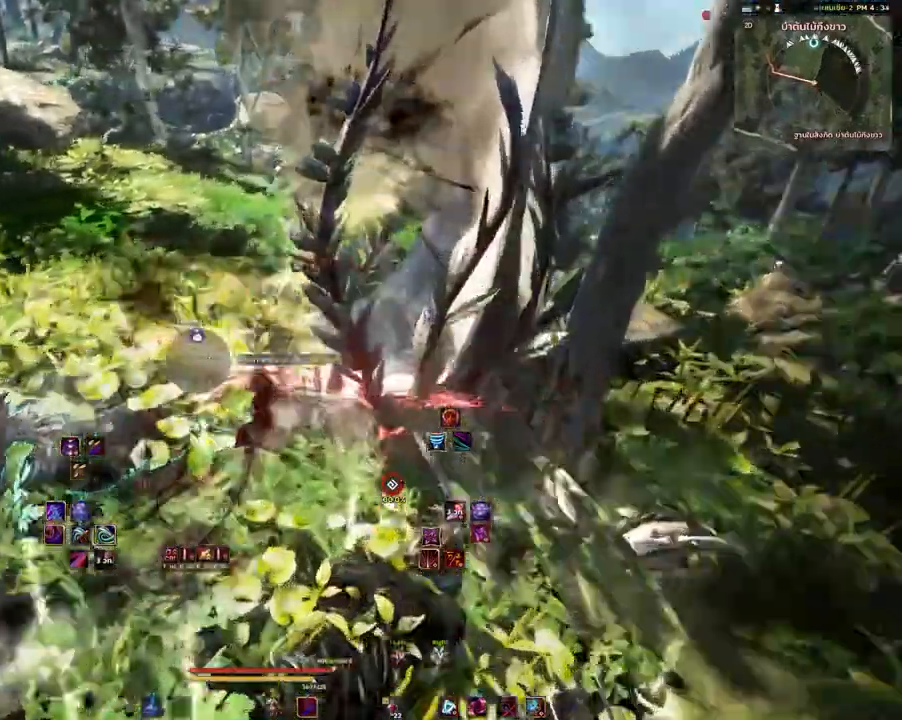
{"keys": ["w"], "mouse": [], "events": [[17, "space", "up"], [33, "w", "down"], [250, "mouse_mb4", "down"], [367, "mouse_mb4", "up"]]}
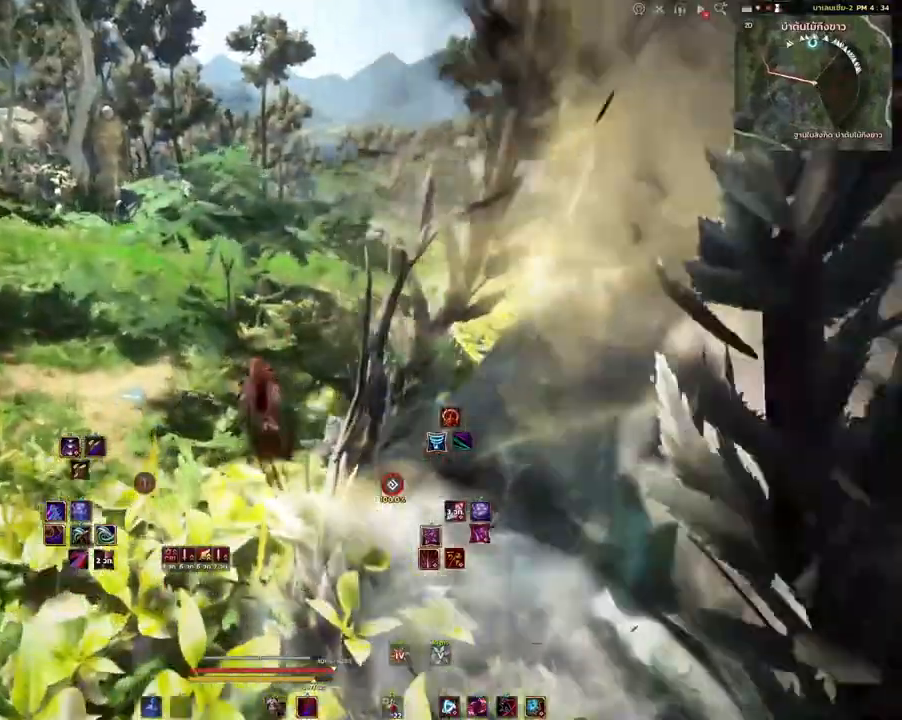
{"keys": ["w"], "mouse": [], "events": [[167, "mouse_right", "down"], [233, "mouse_right", "up"]]}
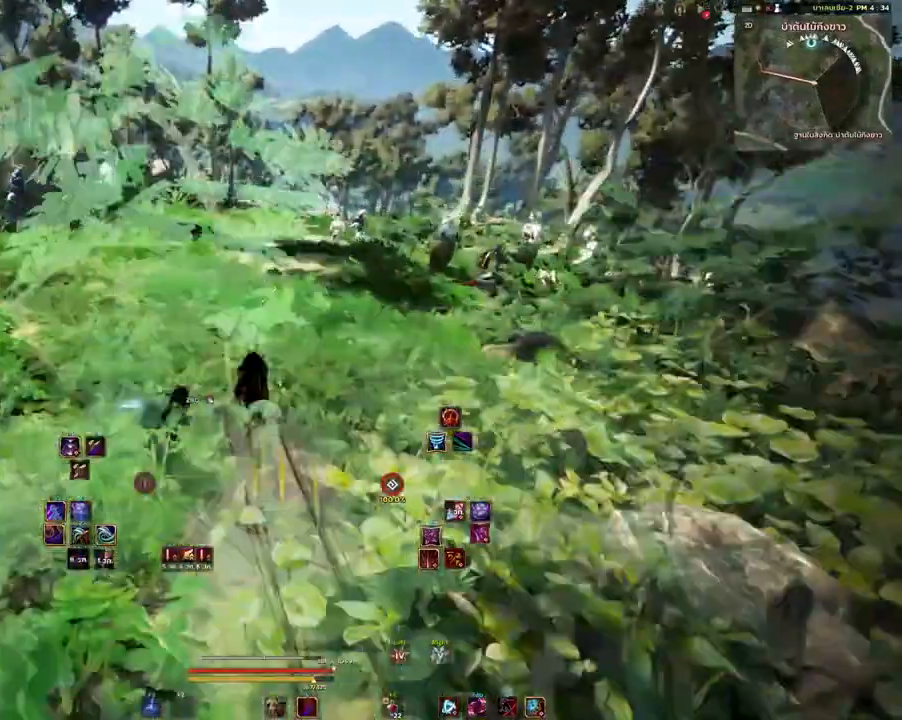
{"keys": ["w"], "mouse": [], "events": []}
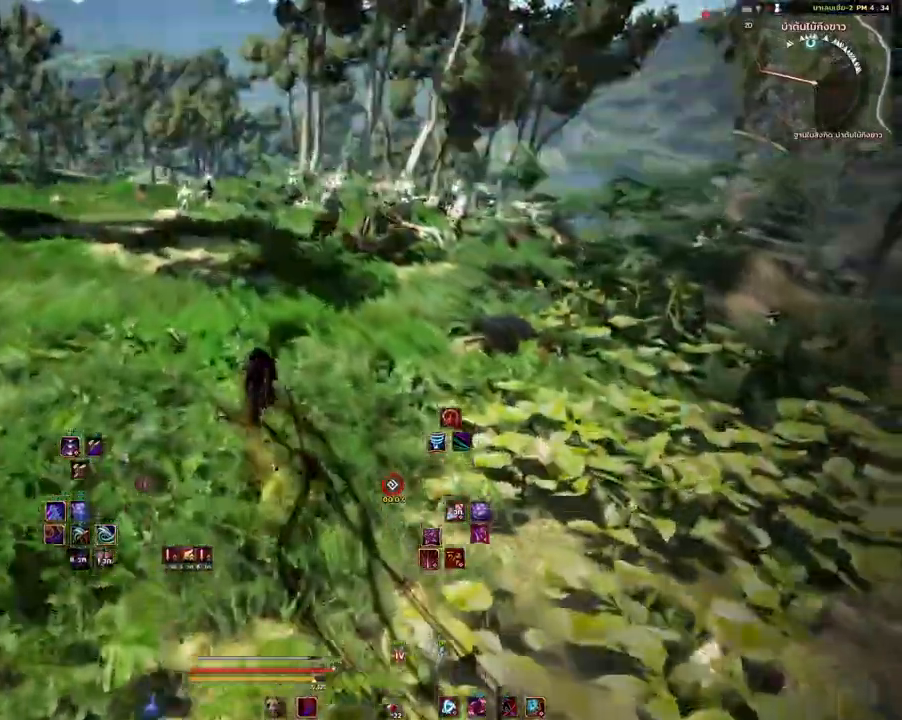
{"keys": ["w"], "mouse": [], "events": [[217, "d", "down"], [317, "d", "up"]]}
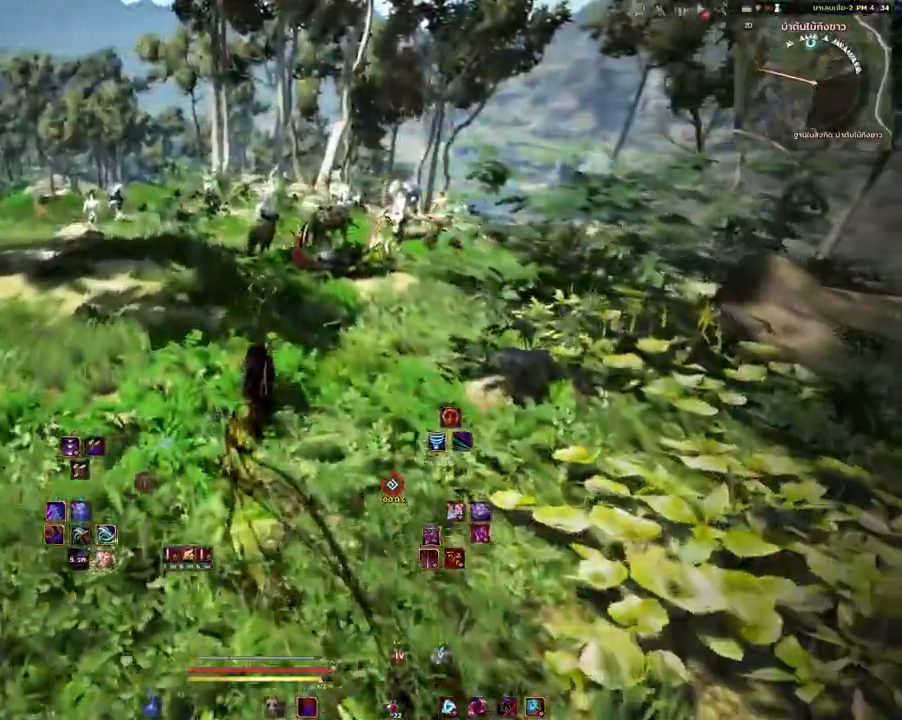
{"keys": ["d", "w"], "mouse": [], "events": [[67, "mouse_mb4", "down"], [267, "mouse_mb4", "up"], [417, "d", "down"]]}
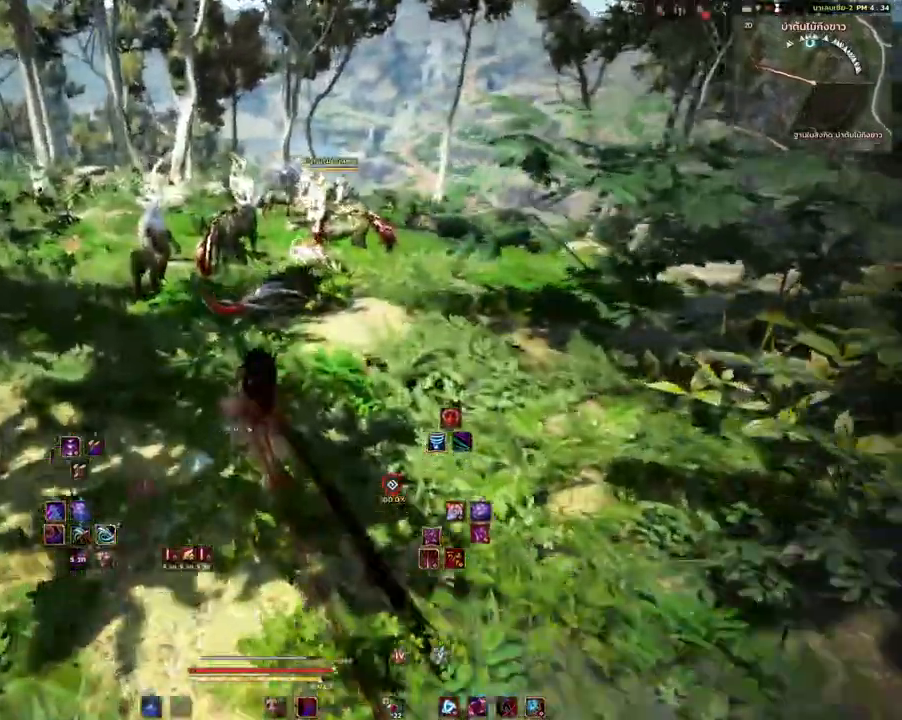
{"keys": ["w"], "mouse": [], "events": [[250, "d", "up"]]}